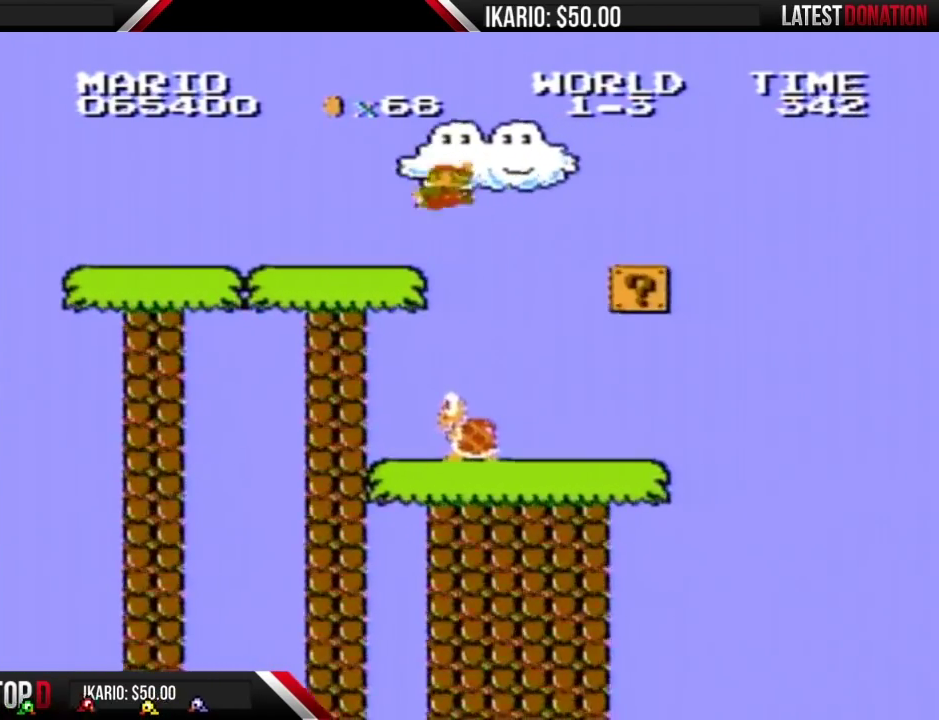
Gameplay with a controller (Nintendo layout); each line is a JSON object with the inputs held at the frame after it. "events" lists button and stick changes between this image and that frame as [ms after this image, input, new state], when the widget could be followed in between. Not read: L3 R3.
{"buttons": ["B"], "events": [[150, "DPAD_RIGHT", "up"]]}
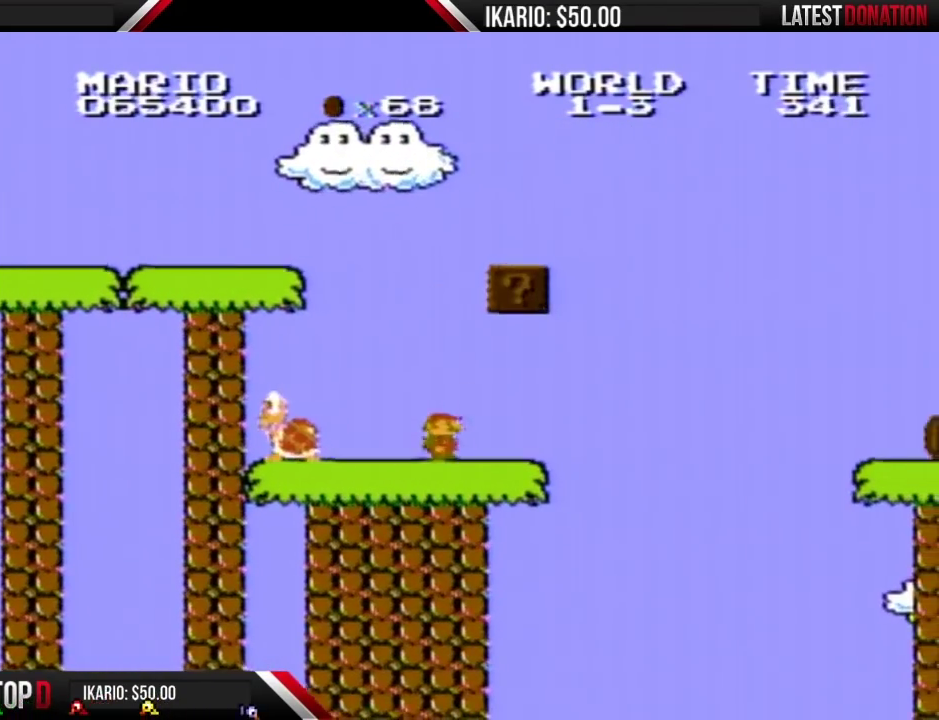
{"buttons": ["B"], "events": [[350, "DPAD_LEFT", "down"], [467, "DPAD_LEFT", "up"]]}
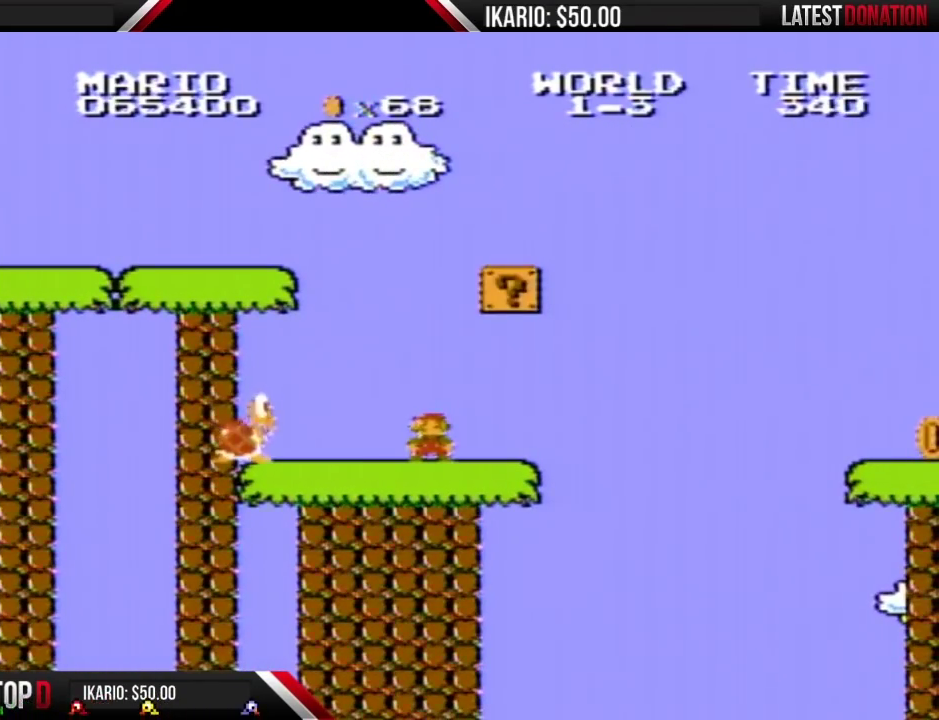
{"buttons": ["A", "B"], "events": [[167, "DPAD_RIGHT", "down"], [217, "DPAD_RIGHT", "up"], [467, "A", "down"]]}
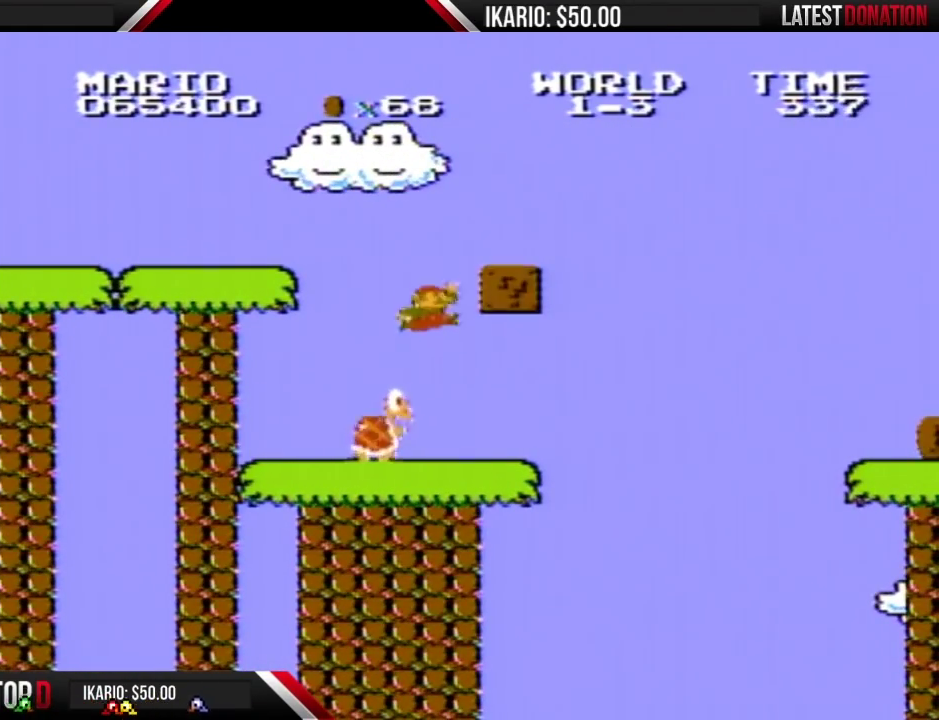
{"buttons": ["B"], "events": [[217, "A", "up"]]}
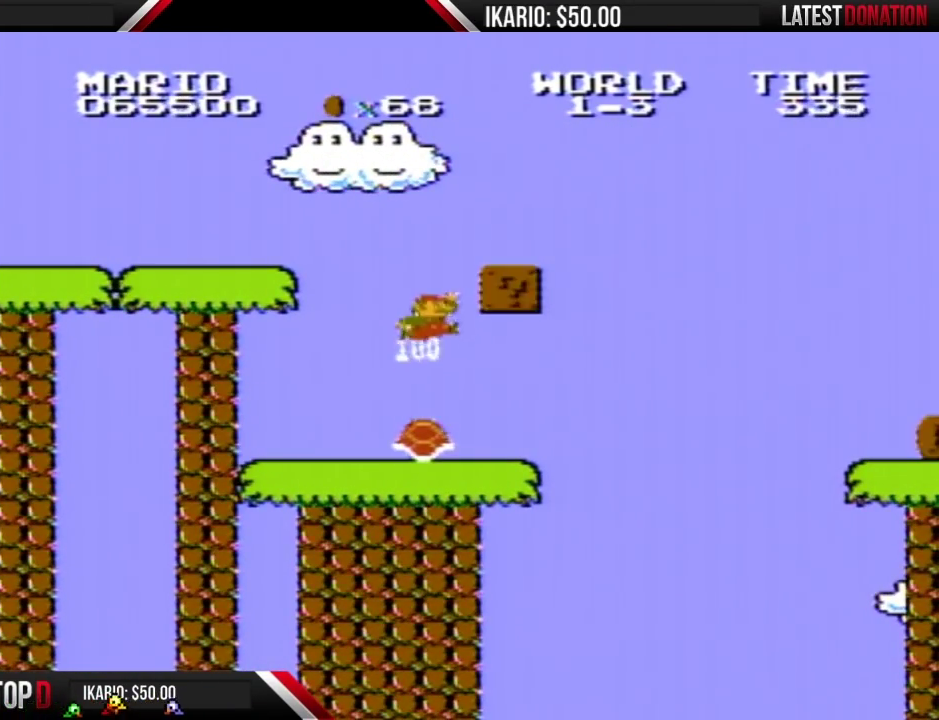
{"buttons": ["B", "DPAD_RIGHT"], "events": [[500, "DPAD_RIGHT", "down"]]}
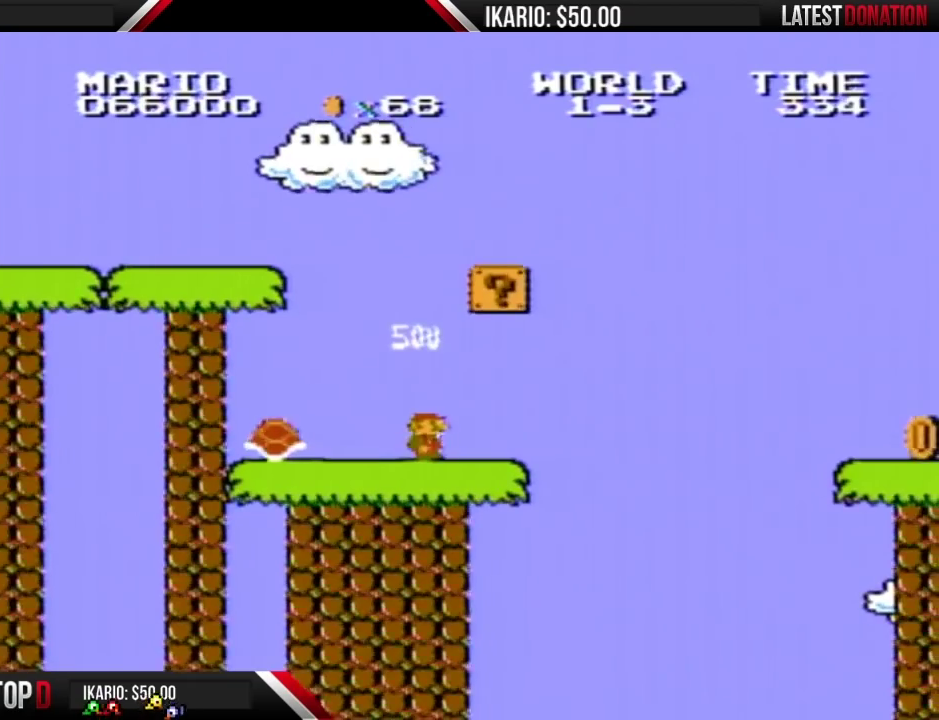
{"buttons": ["B"], "events": [[317, "DPAD_RIGHT", "up"]]}
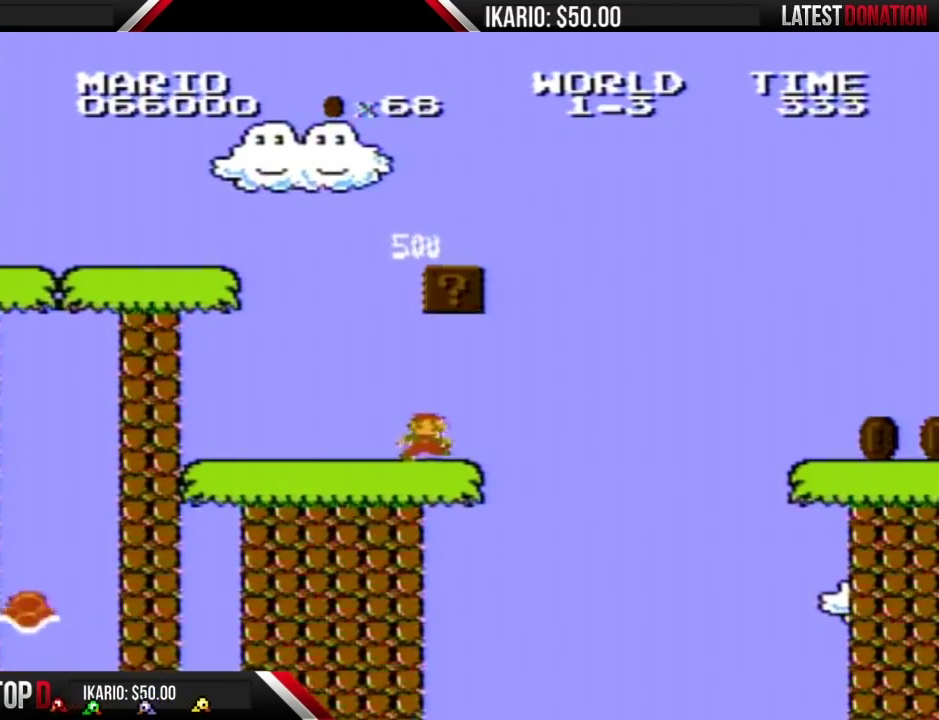
{"buttons": ["A", "B"], "events": [[167, "DPAD_RIGHT", "down"], [250, "DPAD_RIGHT", "up"], [383, "A", "down"]]}
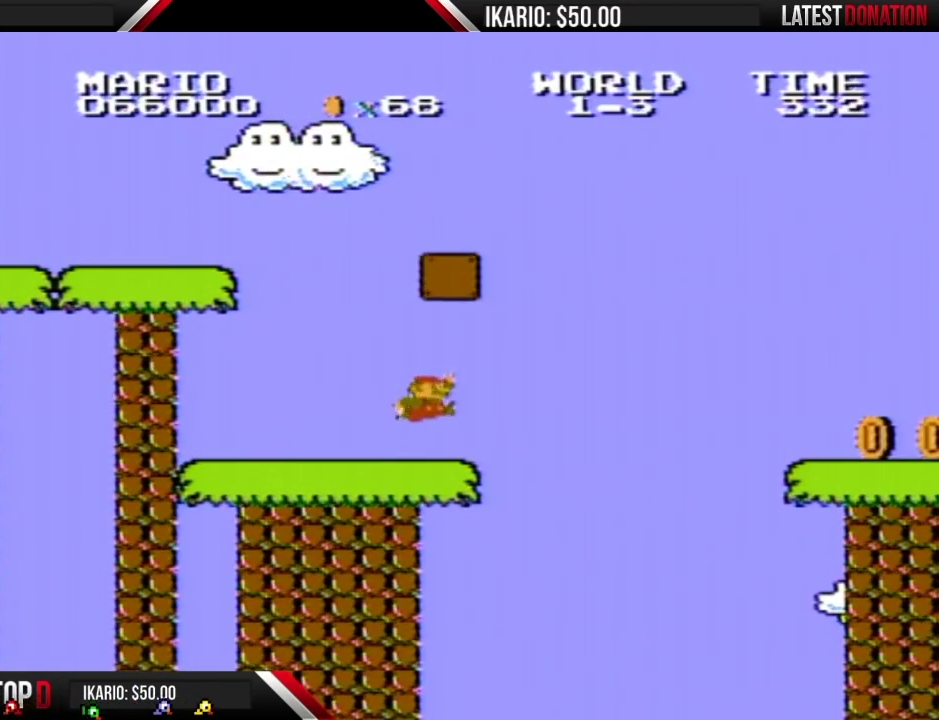
{"buttons": ["A", "B"], "events": [[100, "A", "up"], [167, "DPAD_LEFT", "down"], [317, "DPAD_LEFT", "up"], [500, "A", "down"]]}
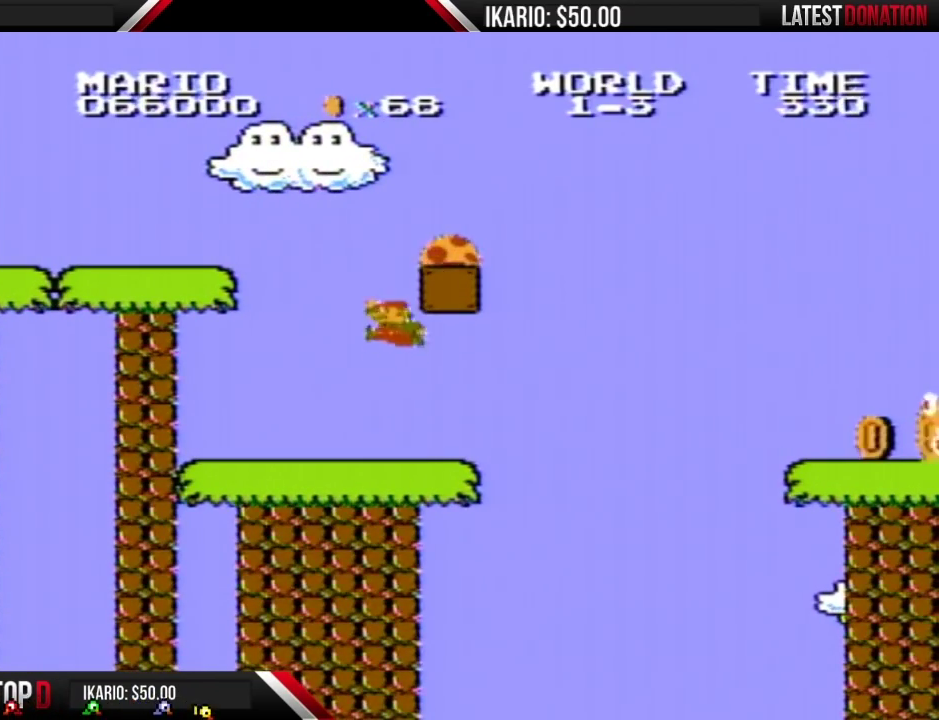
{"buttons": [], "events": [[217, "DPAD_RIGHT", "down"], [433, "A", "up"], [467, "B", "up"], [467, "DPAD_RIGHT", "up"]]}
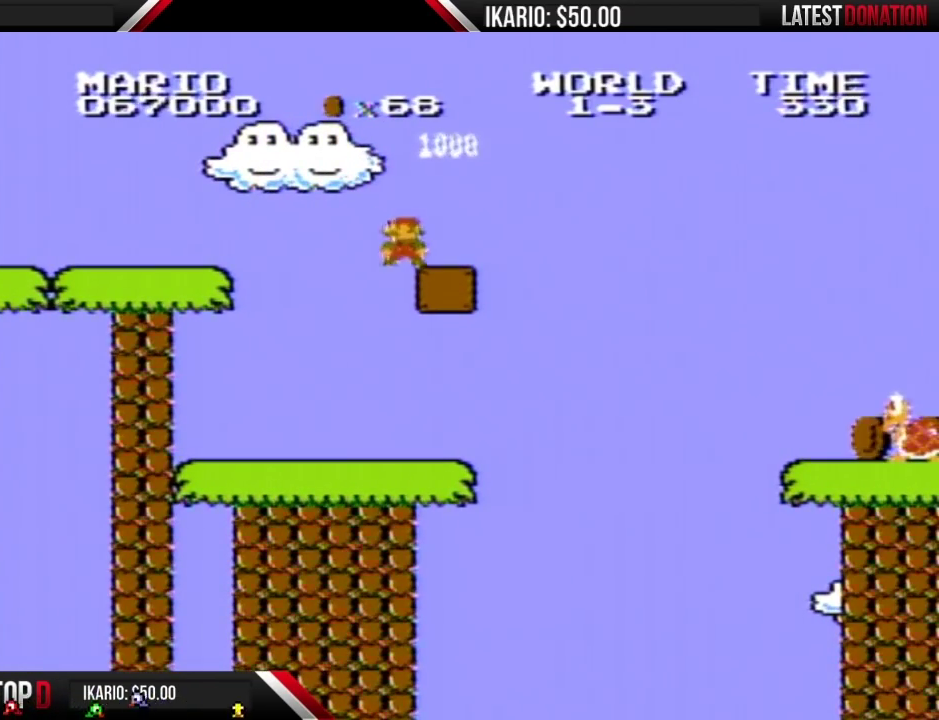
{"buttons": ["B"], "events": [[250, "B", "down"]]}
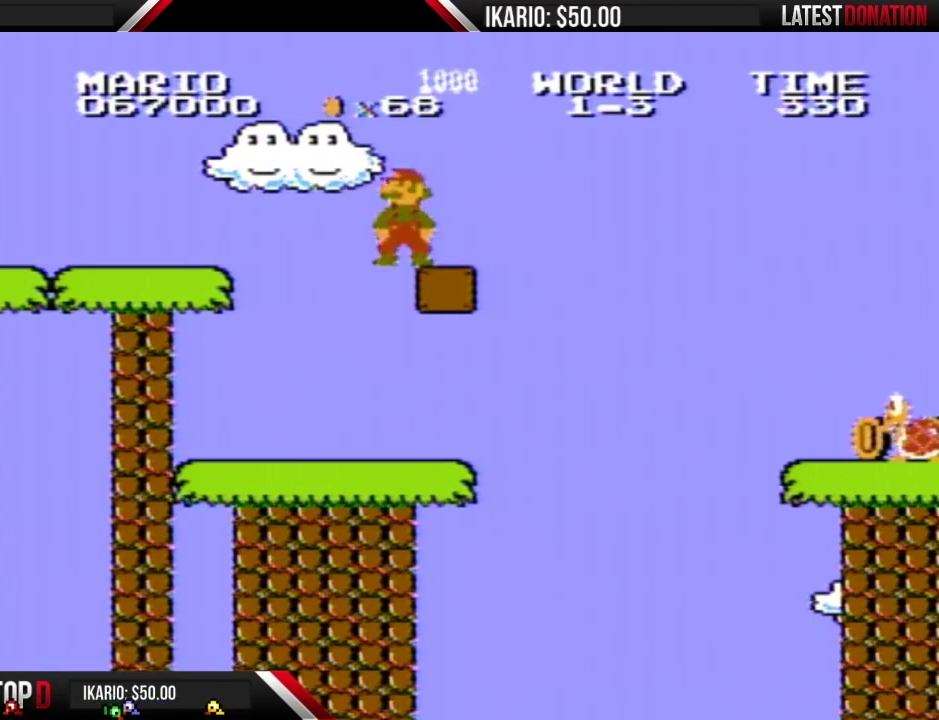
{"buttons": ["B", "DPAD_RIGHT"], "events": [[217, "DPAD_LEFT", "down"], [283, "DPAD_LEFT", "up"], [433, "DPAD_RIGHT", "down"]]}
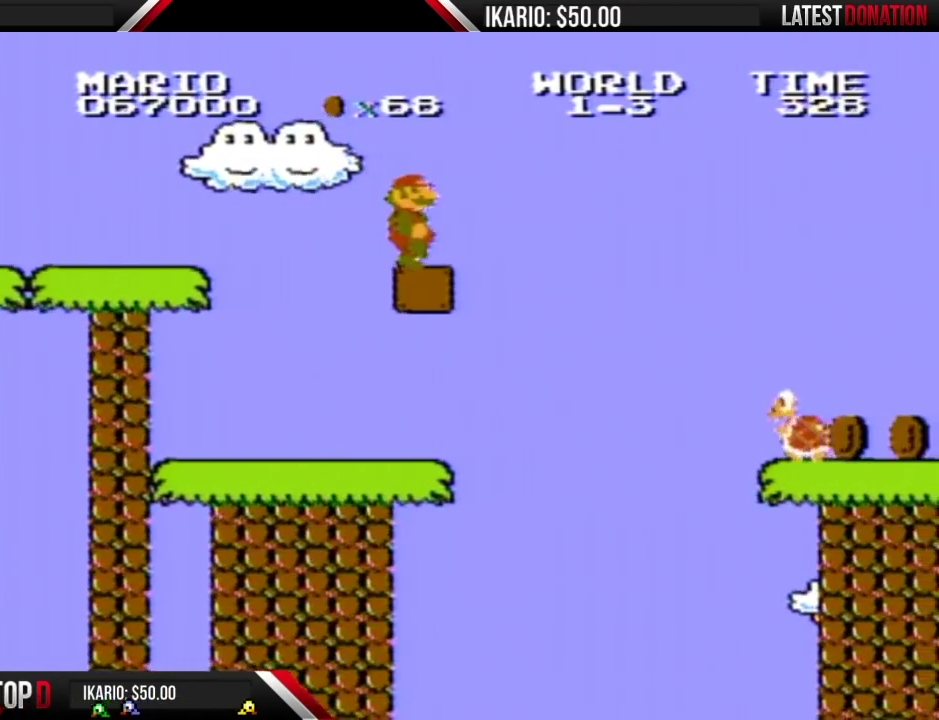
{"buttons": ["A", "B", "DPAD_RIGHT"], "events": [[317, "A", "down"]]}
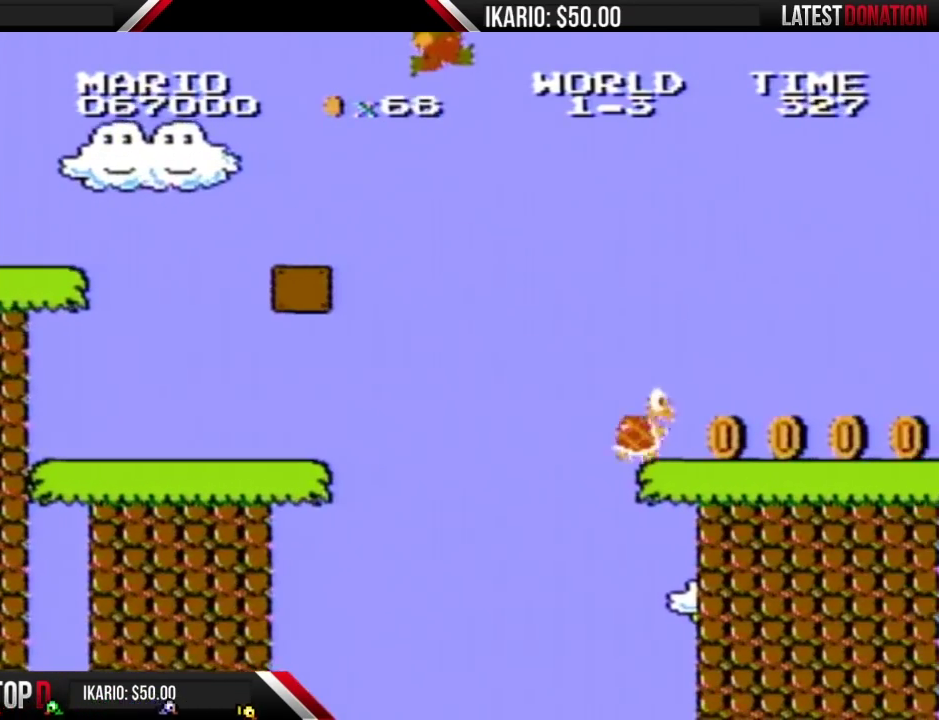
{"buttons": ["B"], "events": [[467, "A", "up"], [500, "DPAD_RIGHT", "up"]]}
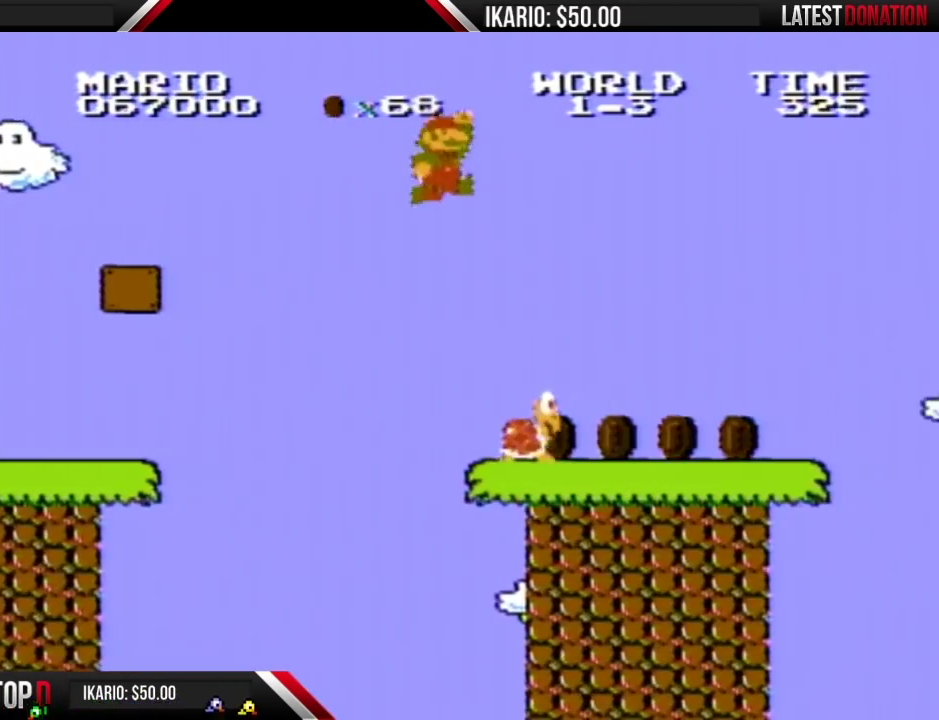
{"buttons": ["B"], "events": []}
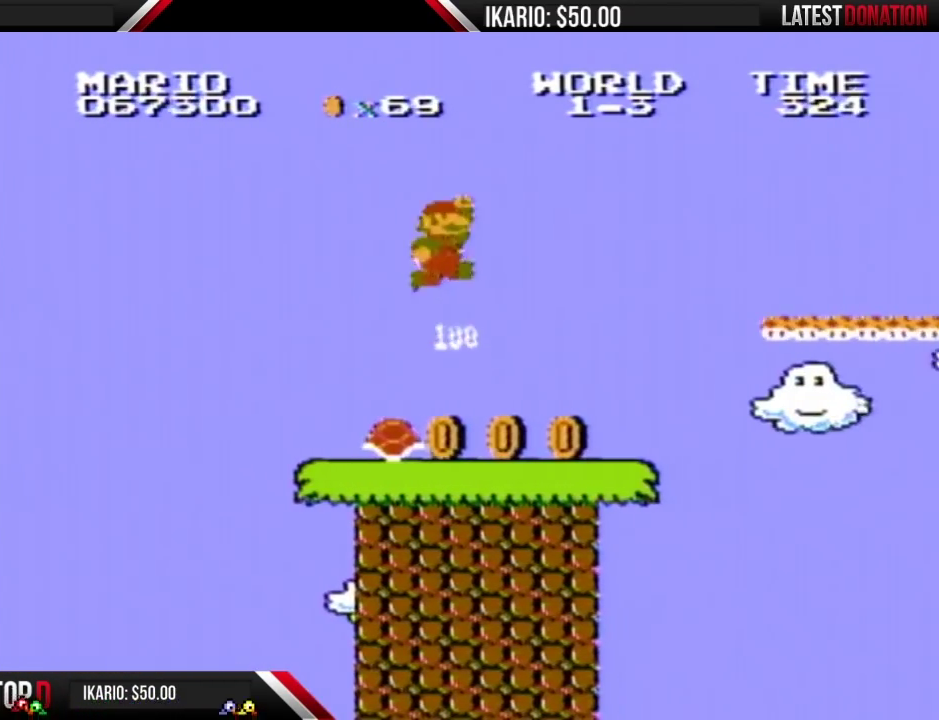
{"buttons": ["B"], "events": [[150, "DPAD_LEFT", "down"], [467, "DPAD_LEFT", "up"]]}
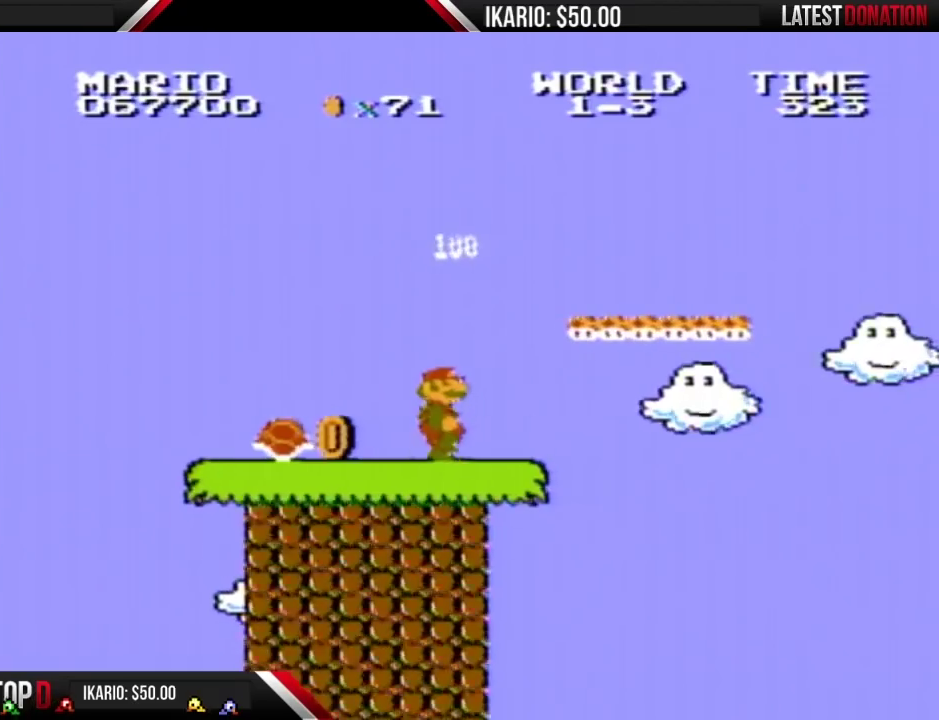
{"buttons": ["A", "B"], "events": [[167, "DPAD_RIGHT", "down"], [283, "A", "down"], [383, "DPAD_RIGHT", "up"]]}
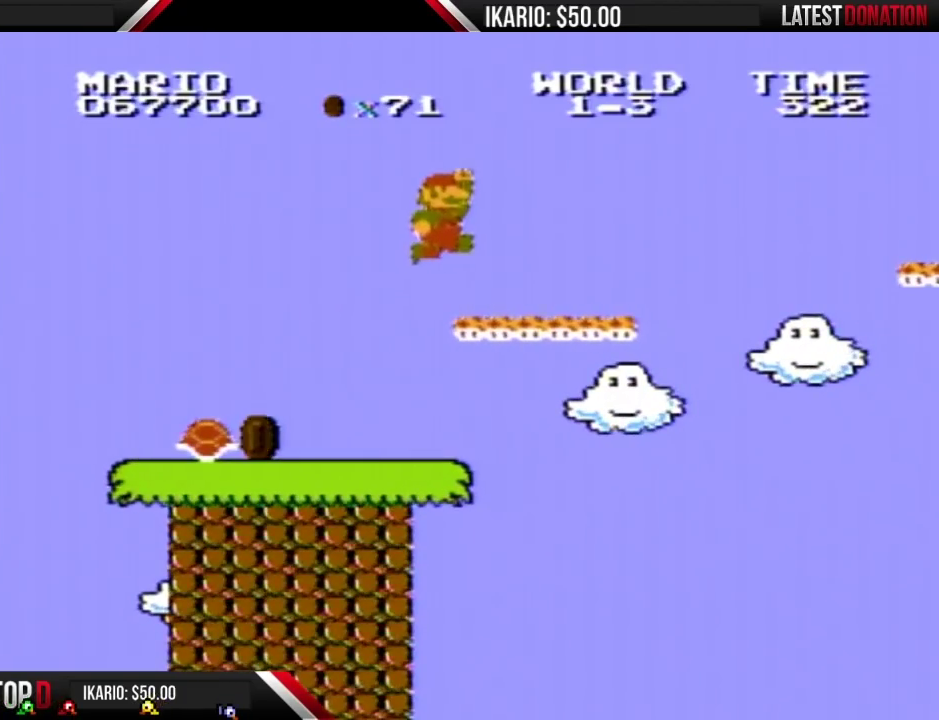
{"buttons": ["B", "DPAD_LEFT"], "events": [[67, "DPAD_RIGHT", "down"], [383, "A", "up"], [383, "DPAD_RIGHT", "up"], [467, "DPAD_LEFT", "down"]]}
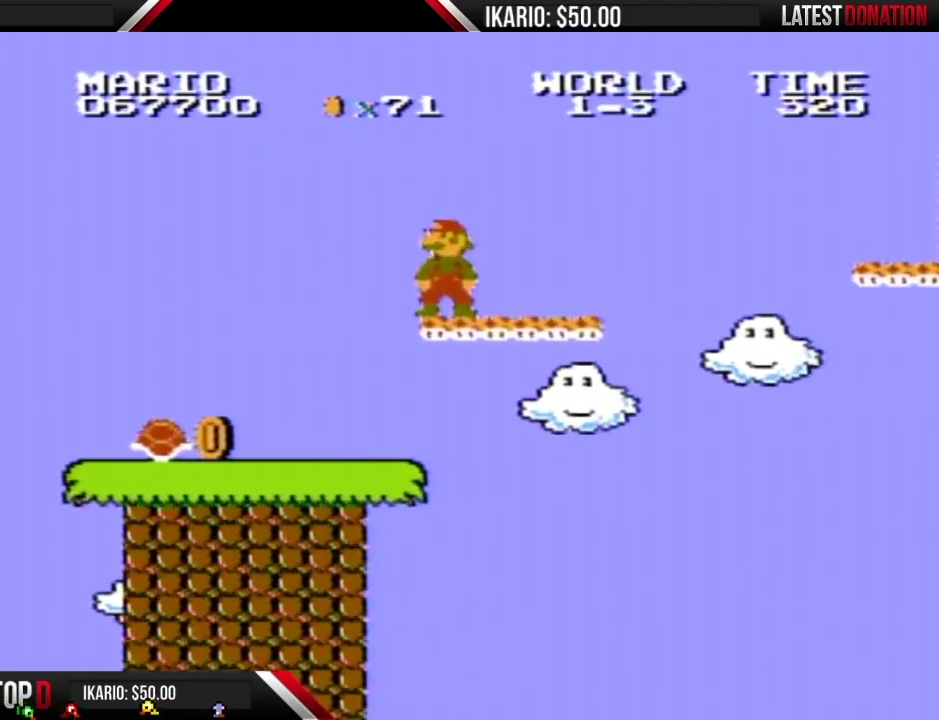
{"buttons": ["B"], "events": [[100, "DPAD_LEFT", "up"], [283, "DPAD_RIGHT", "down"], [383, "DPAD_RIGHT", "up"]]}
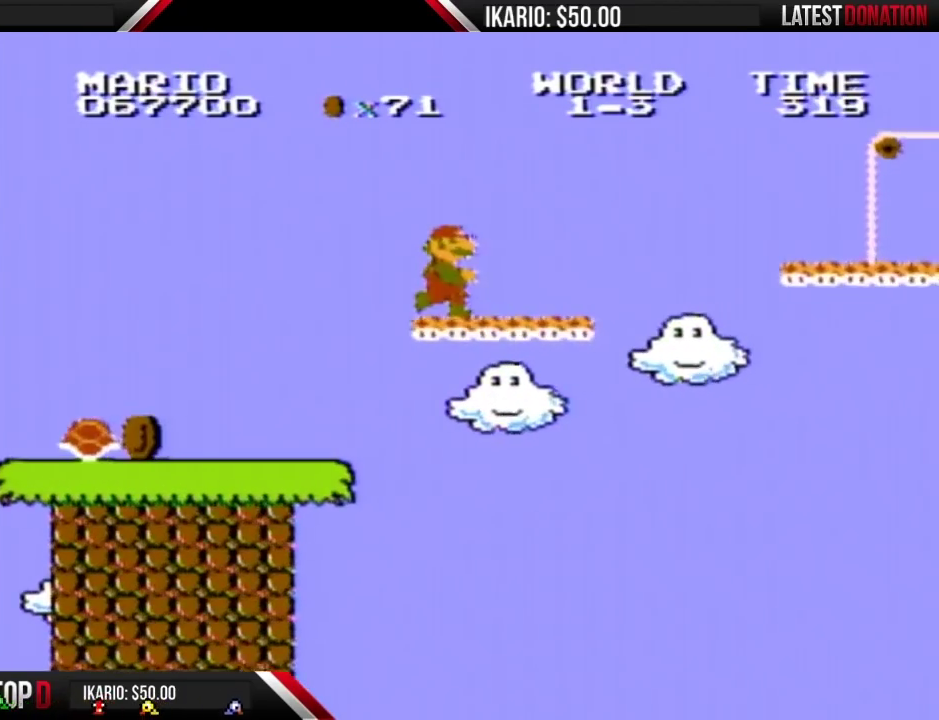
{"buttons": ["B", "DPAD_RIGHT"], "events": [[67, "DPAD_RIGHT", "down"]]}
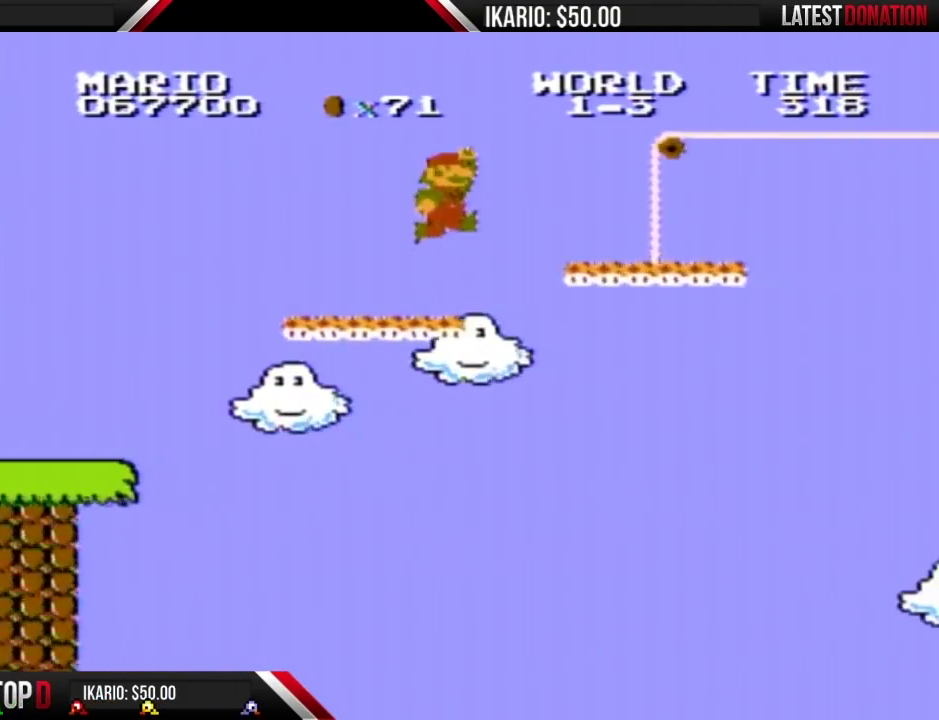
{"buttons": ["B", "DPAD_LEFT"], "events": [[100, "A", "down"], [283, "A", "up"], [317, "DPAD_RIGHT", "up"], [400, "DPAD_LEFT", "down"]]}
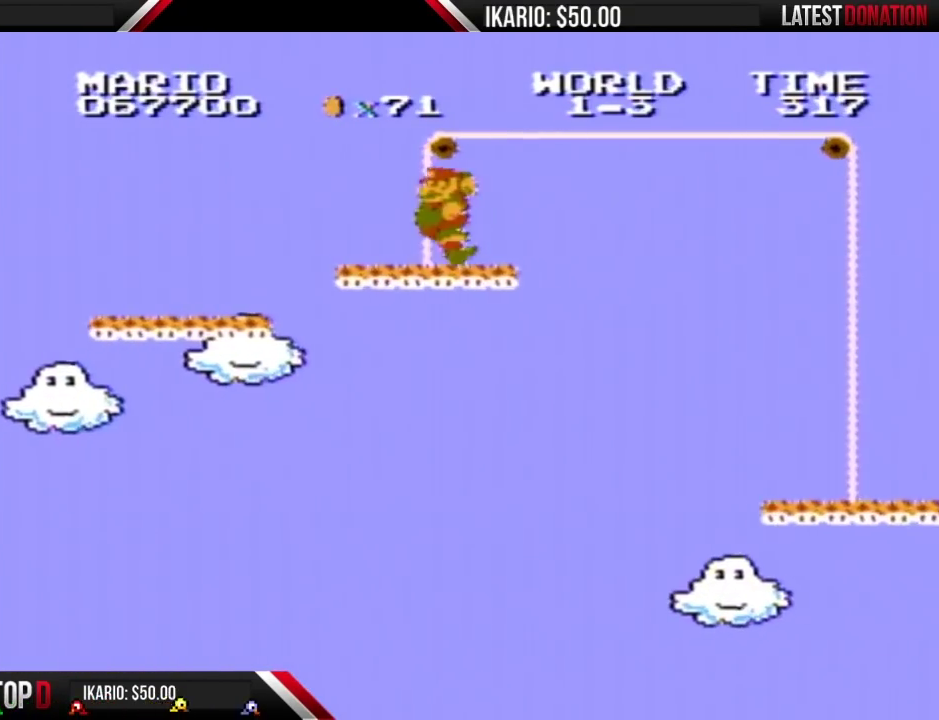
{"buttons": ["B"], "events": [[400, "DPAD_LEFT", "up"]]}
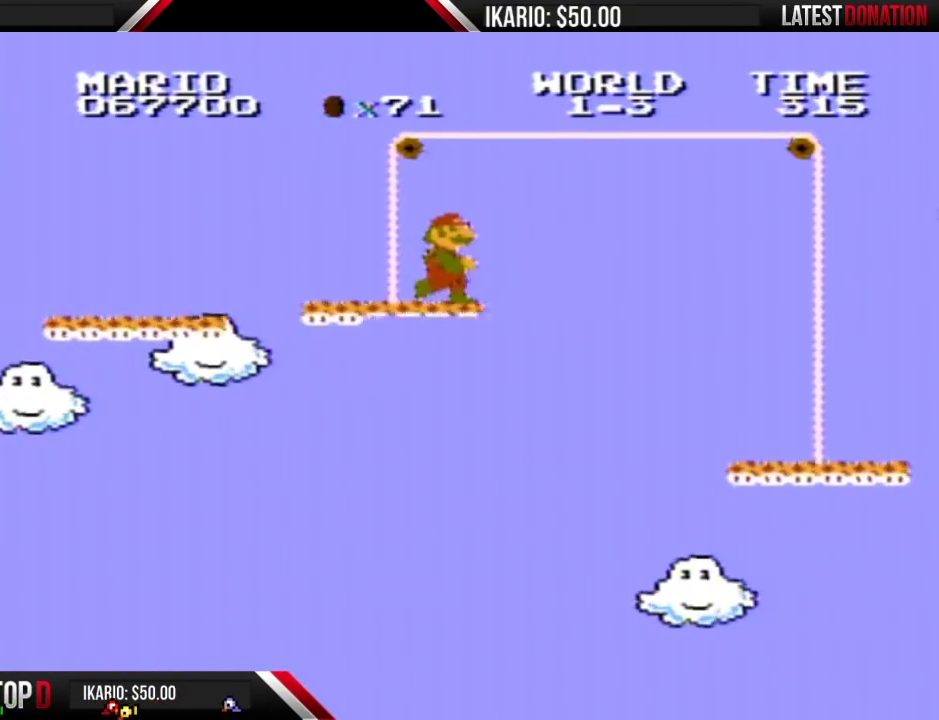
{"buttons": ["A", "B", "DPAD_RIGHT"], "events": [[67, "DPAD_RIGHT", "down"], [467, "A", "down"]]}
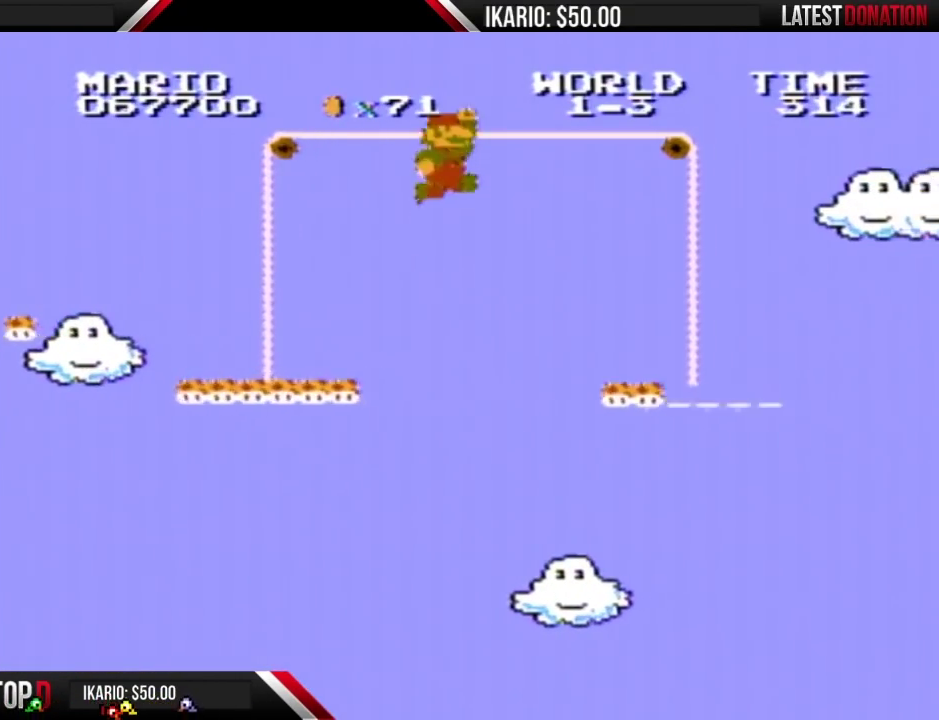
{"buttons": ["B"], "events": [[400, "DPAD_RIGHT", "up"], [433, "A", "up"]]}
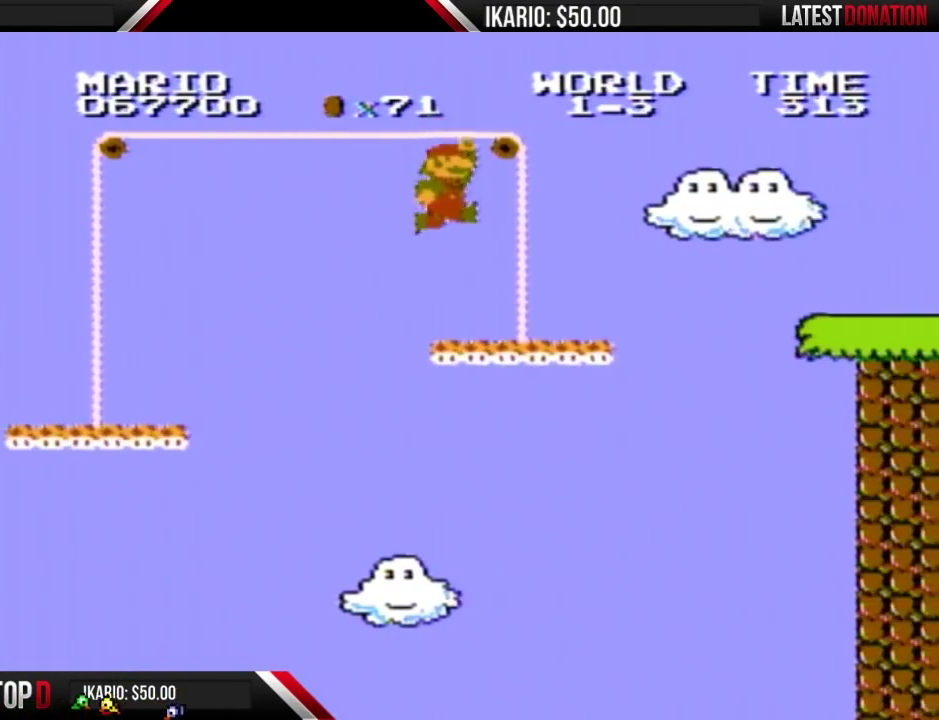
{"buttons": ["B", "DPAD_RIGHT"], "events": [[133, "DPAD_RIGHT", "down"]]}
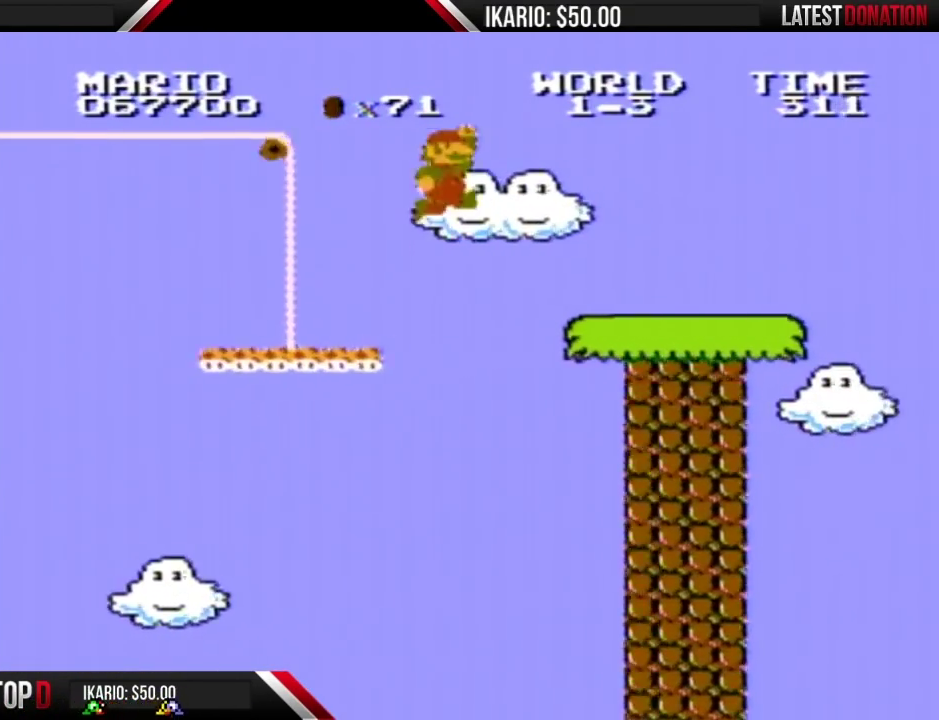
{"buttons": ["B", "DPAD_LEFT"], "events": [[67, "A", "down"], [183, "DPAD_RIGHT", "up"], [217, "A", "up"], [317, "DPAD_LEFT", "down"]]}
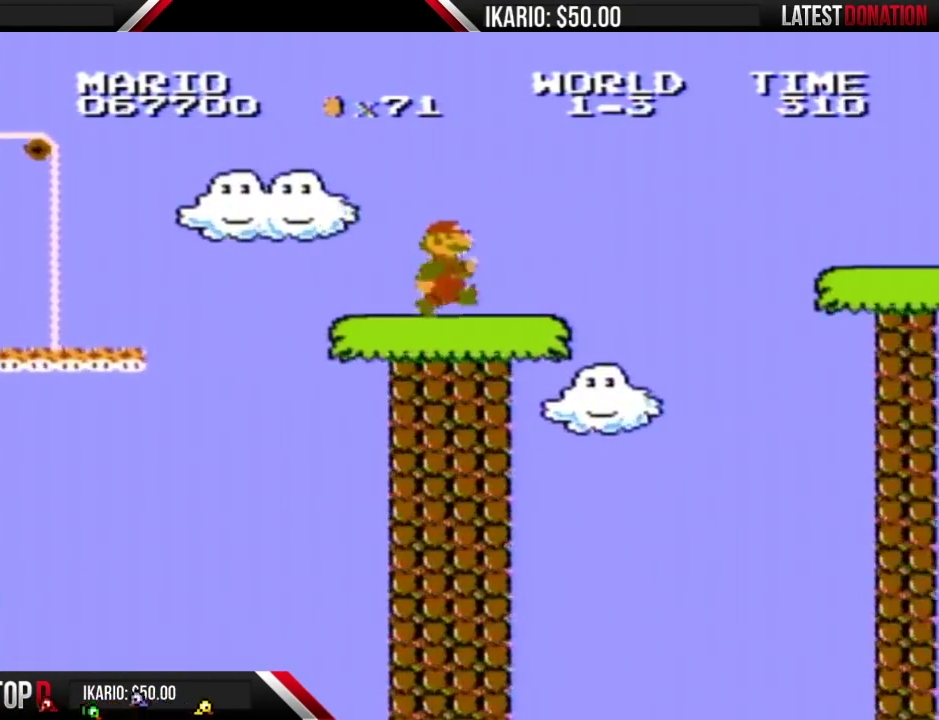
{"buttons": ["A", "B", "DPAD_RIGHT"], "events": [[67, "DPAD_LEFT", "up"], [133, "DPAD_RIGHT", "down"], [383, "A", "down"]]}
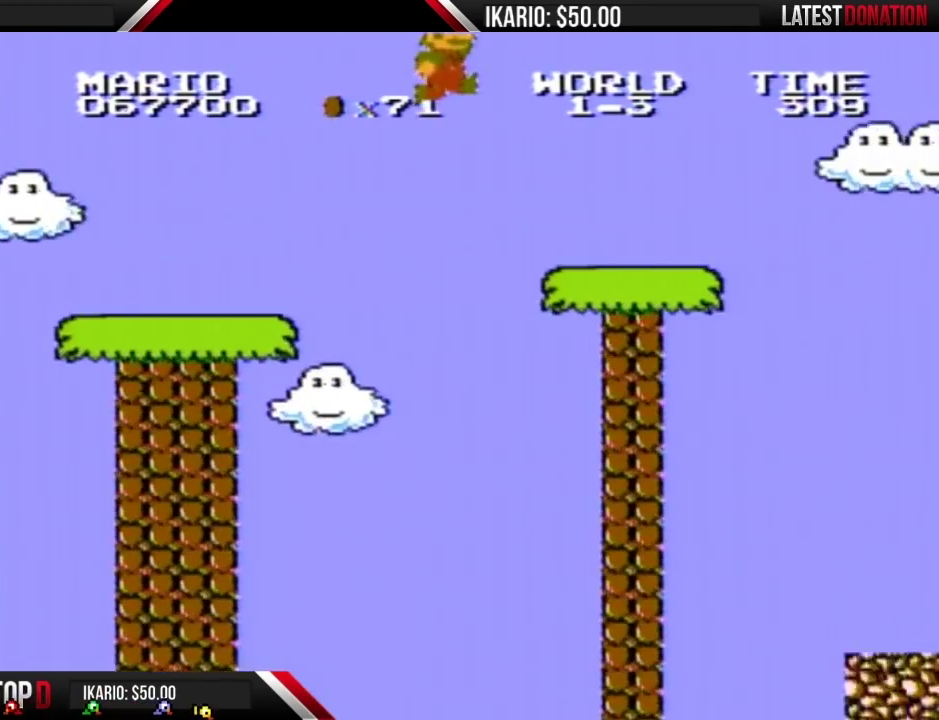
{"buttons": ["B", "DPAD_RIGHT"], "events": [[133, "A", "up"], [133, "DPAD_RIGHT", "up"], [283, "DPAD_LEFT", "down"], [433, "DPAD_LEFT", "up"], [500, "DPAD_RIGHT", "down"]]}
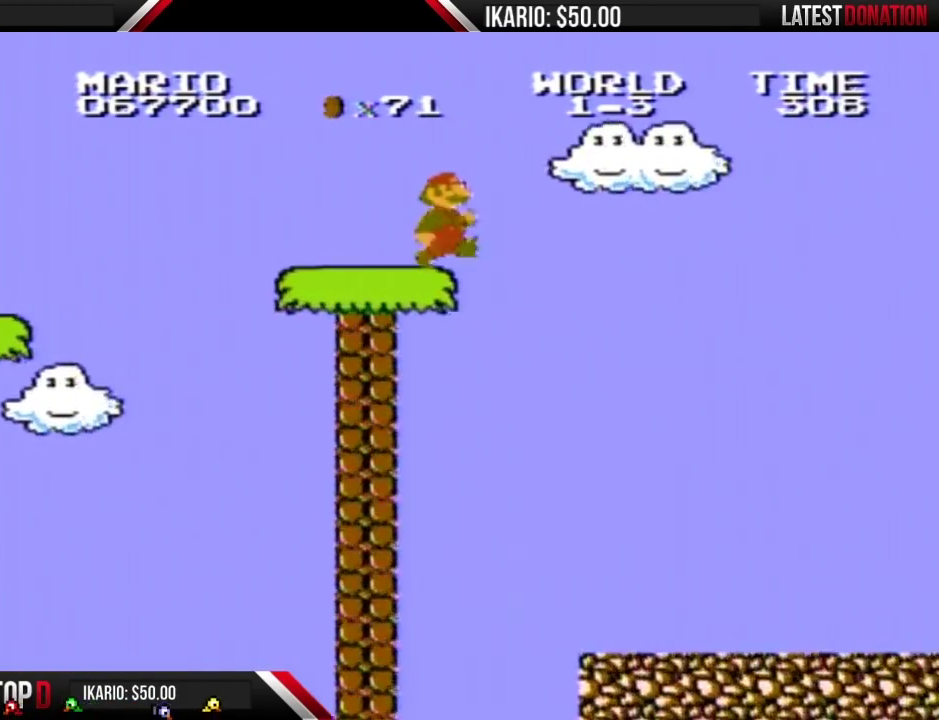
{"buttons": ["A", "B", "DPAD_RIGHT"], "events": [[217, "A", "down"]]}
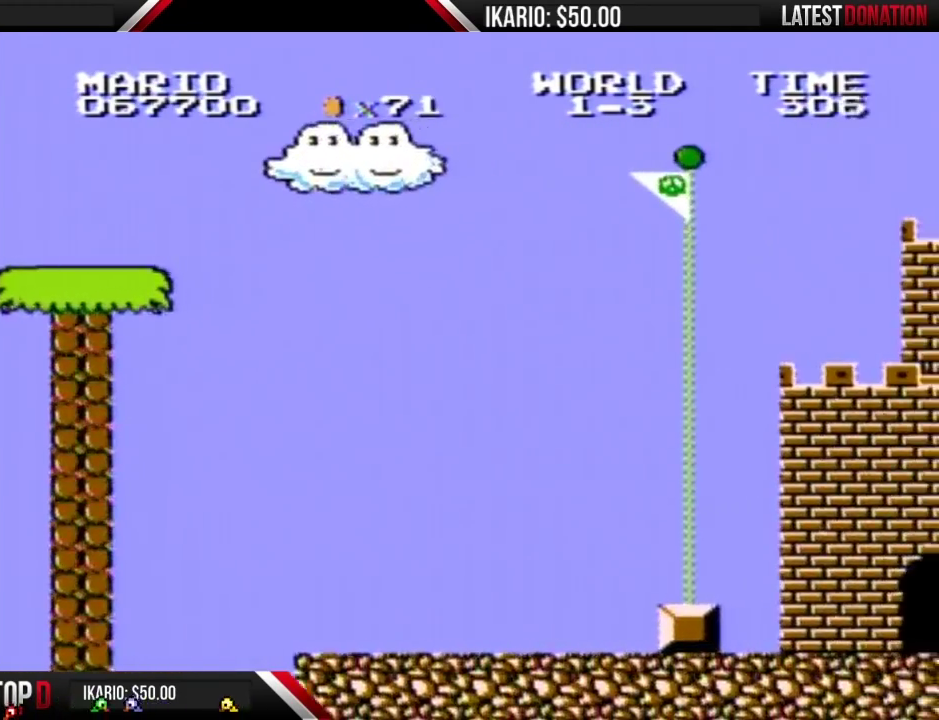
{"buttons": ["A", "B", "DPAD_RIGHT"], "events": []}
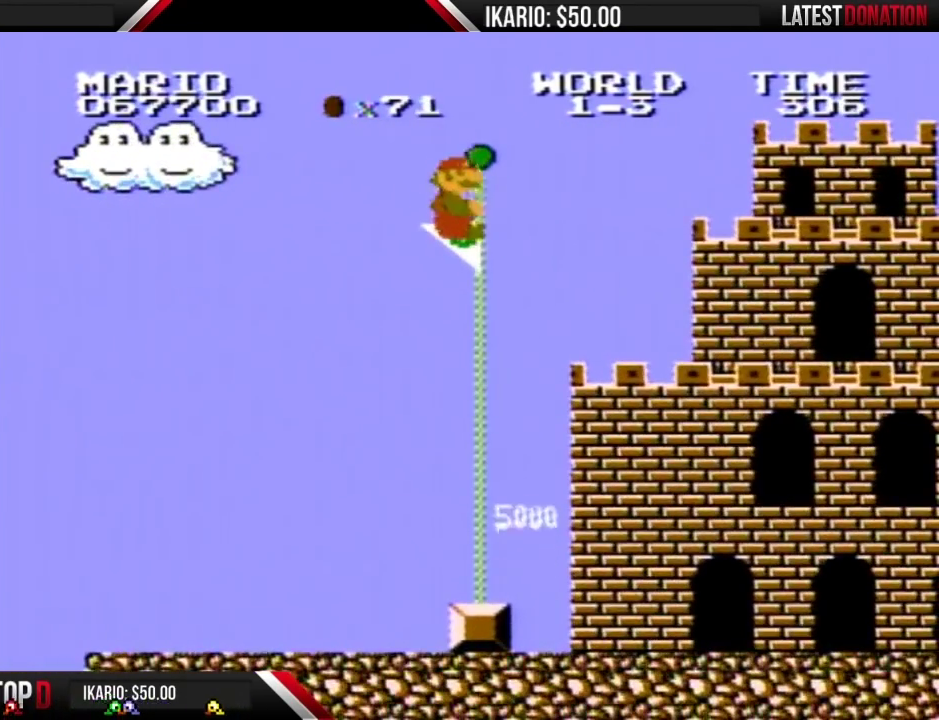
{"buttons": [], "events": [[183, "B", "up"], [183, "DPAD_RIGHT", "up"], [217, "A", "up"]]}